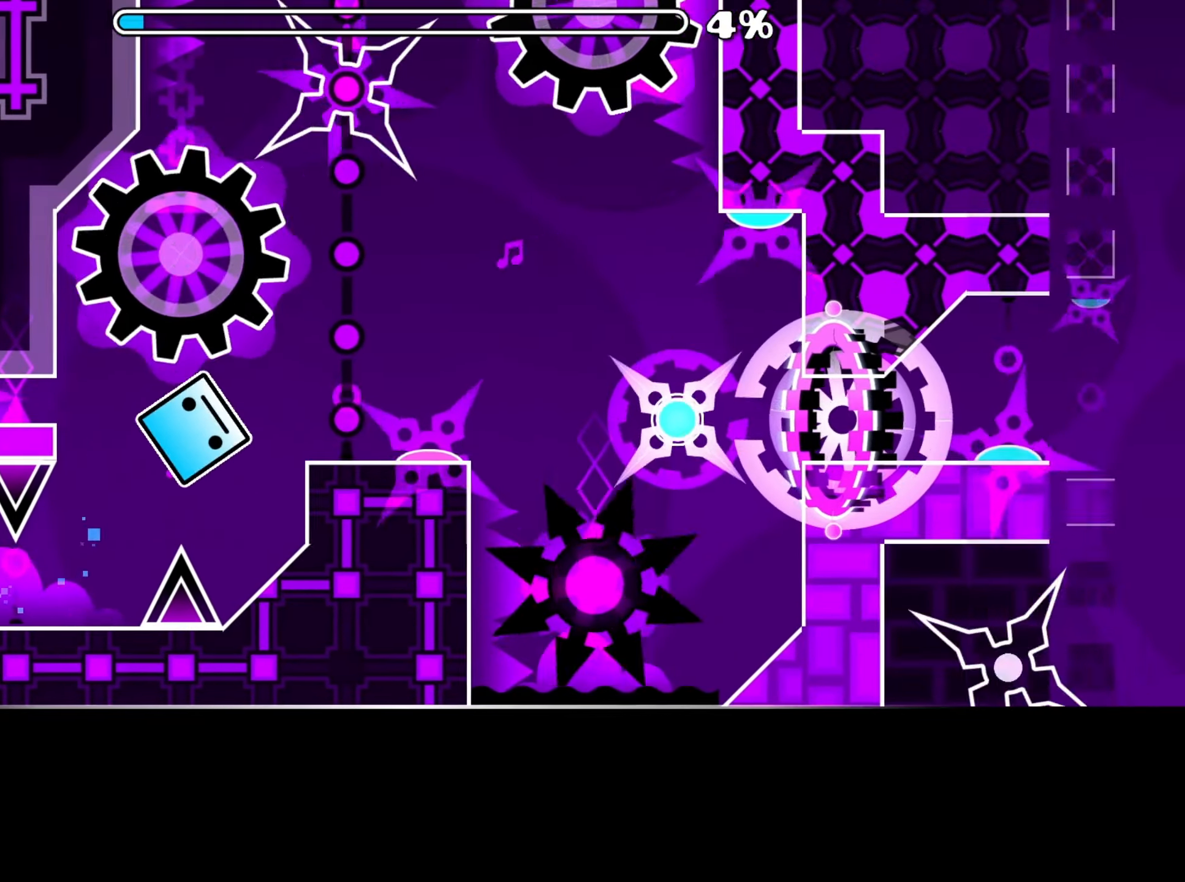
Gameplay with a controller (Xbox layout); each line is a JSON object with the inputs held at the frame after it. "events" lists button and stick changes between this image and that frame as [ms after this image, input, new state], when the widget could be followed in between. Not read: HOME L3 R3 left_stick.
{"buttons": ["A"], "right_stick": "center", "events": [[17, "A", "up"], [417, "A", "down"]]}
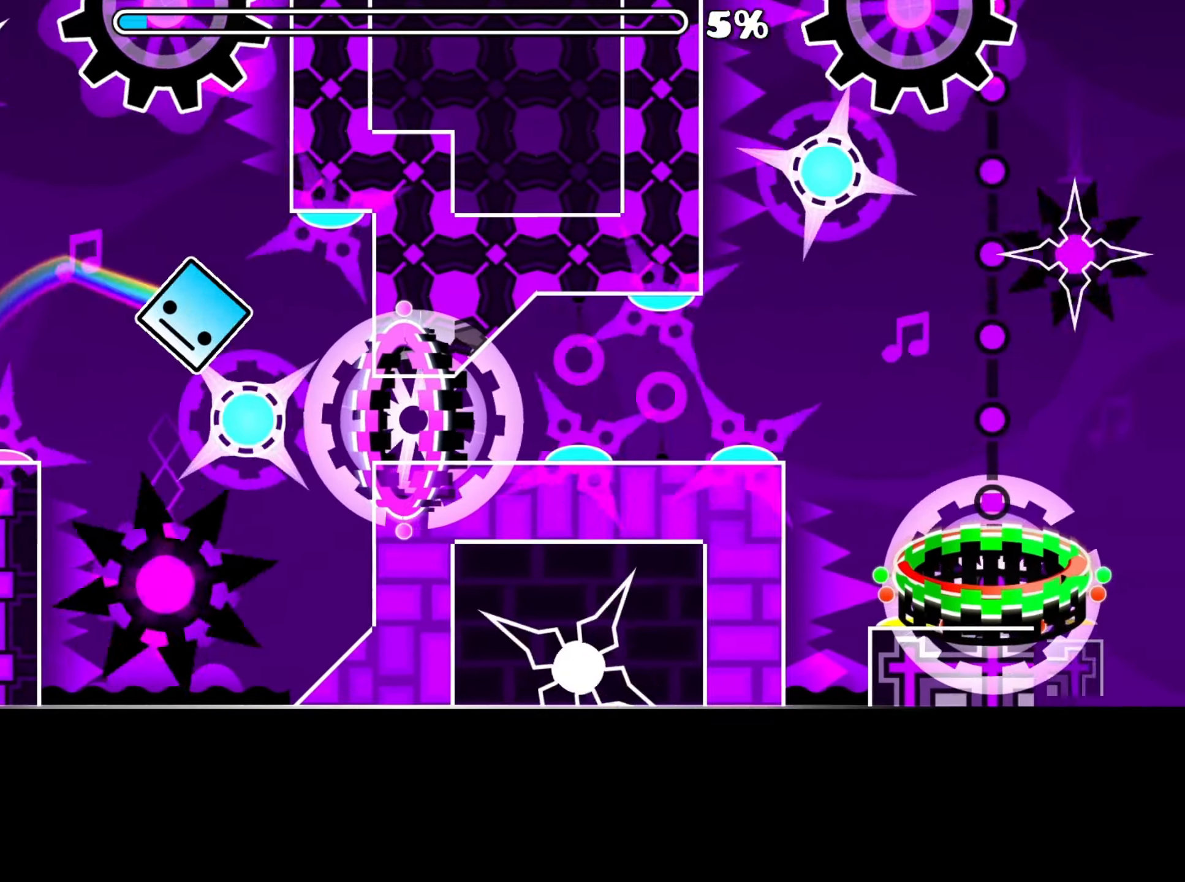
{"buttons": [], "right_stick": "center", "events": [[84, "A", "up"]]}
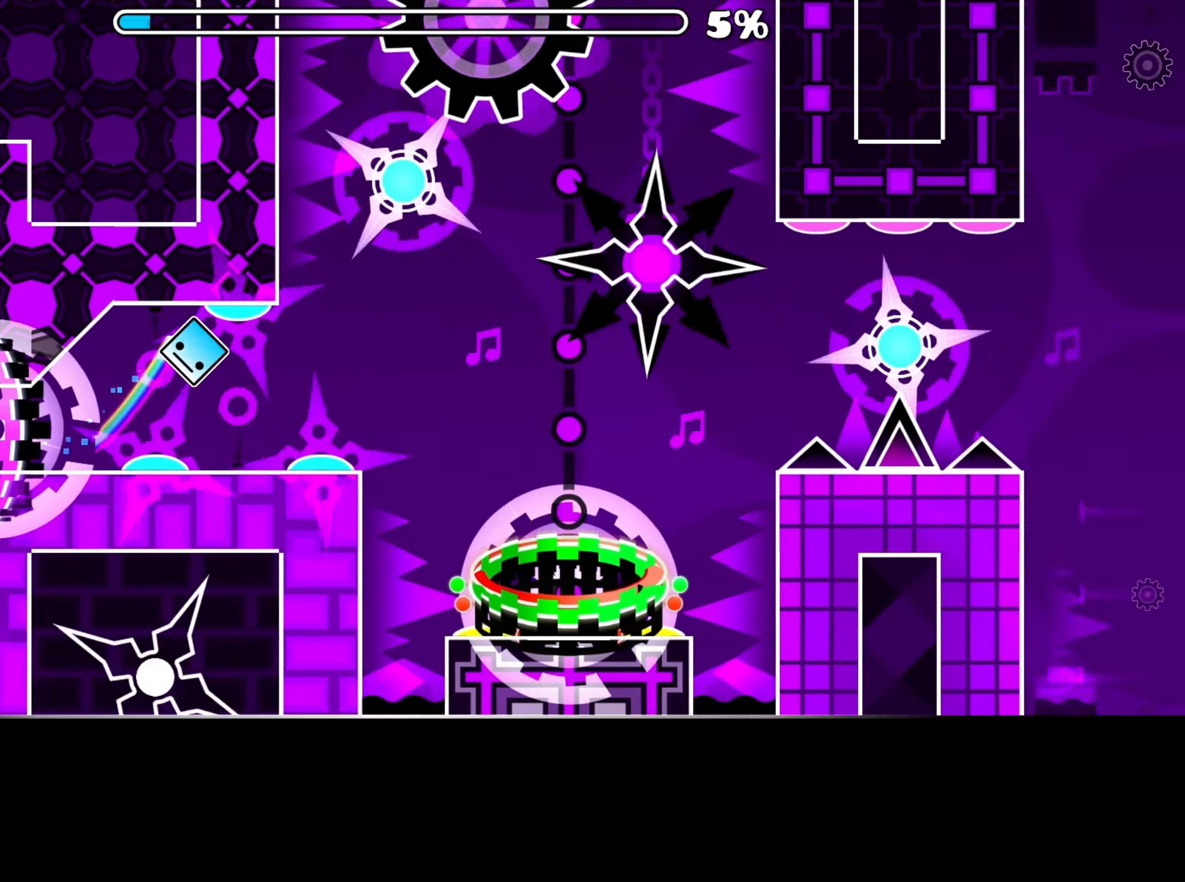
{"buttons": [], "right_stick": "center", "events": [[150, "A", "down"], [367, "A", "up"]]}
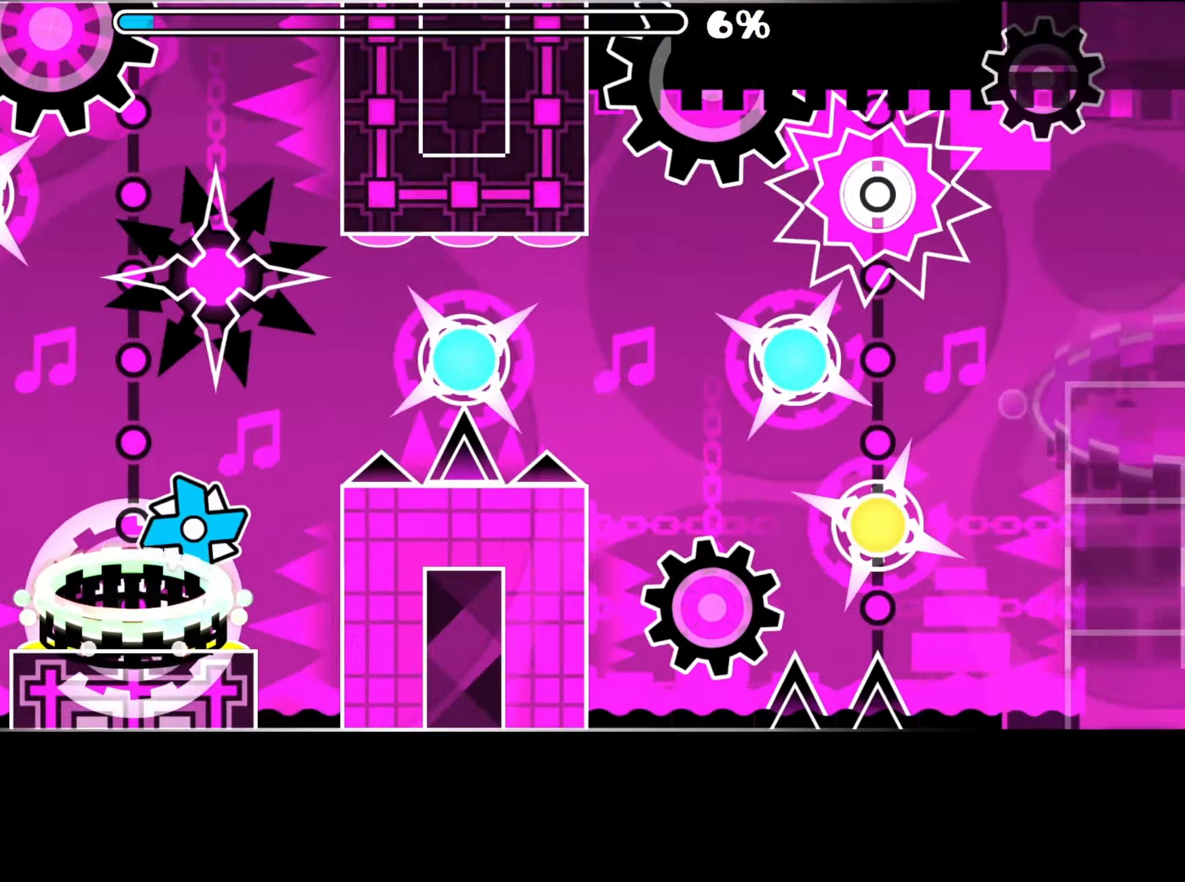
{"buttons": [], "right_stick": "center", "events": [[200, "A", "down"], [316, "A", "up"]]}
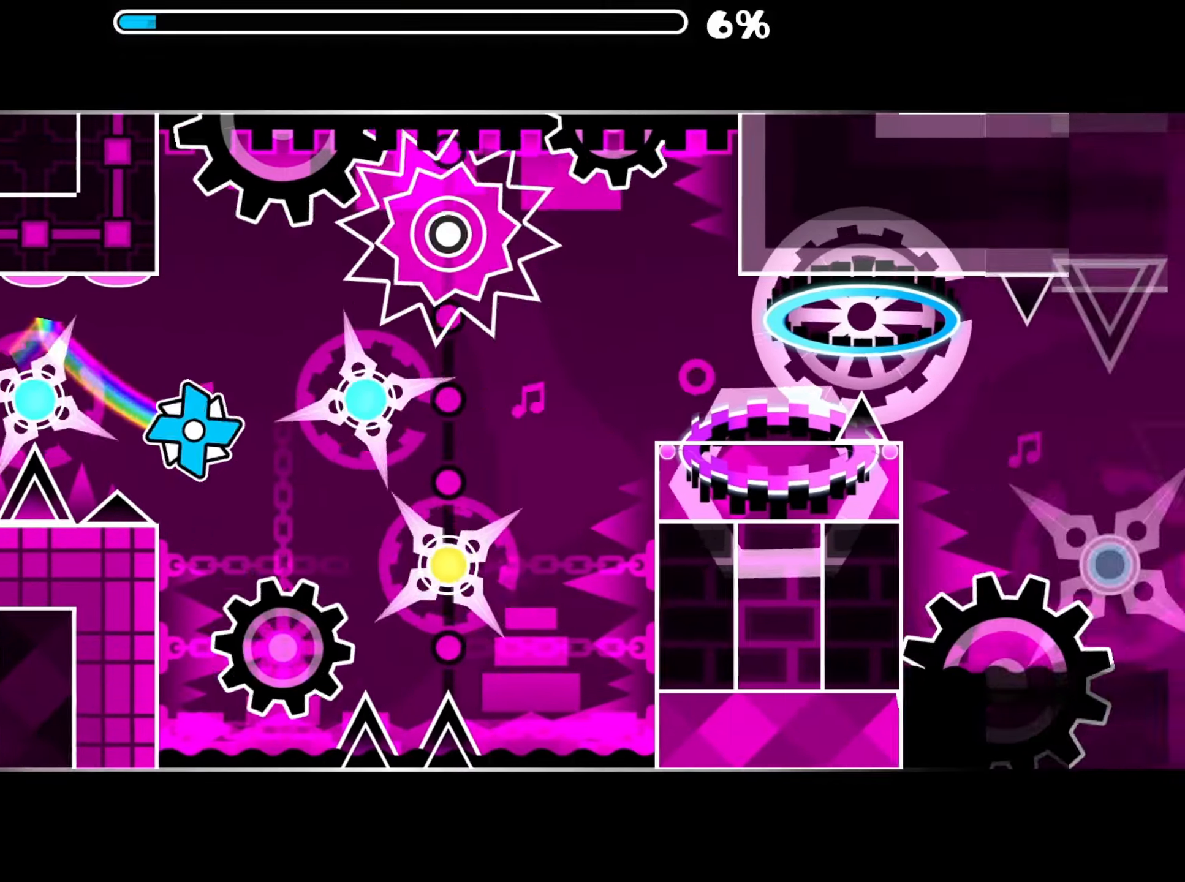
{"buttons": [], "right_stick": "center", "events": [[100, "A", "down"], [166, "A", "up"], [216, "A", "down"], [316, "A", "up"]]}
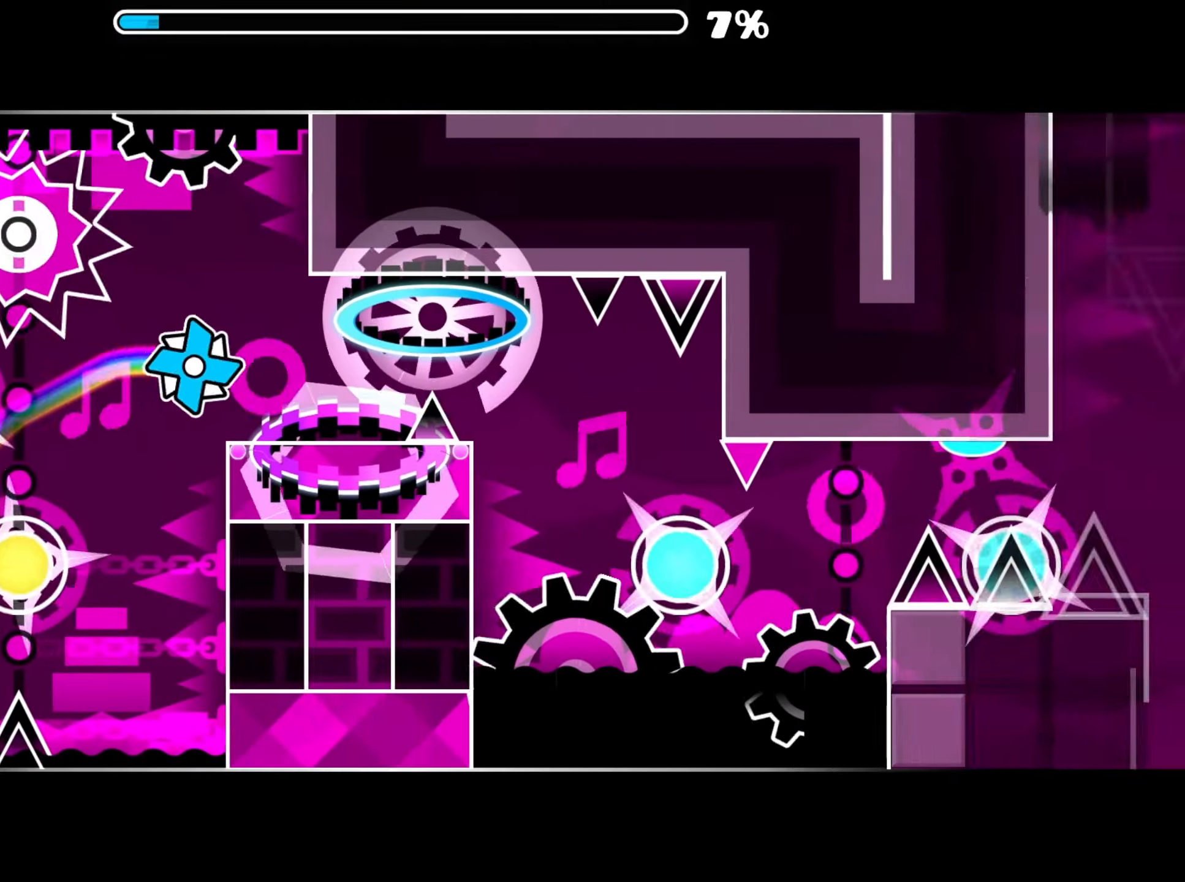
{"buttons": [], "right_stick": "center", "events": [[100, "A", "down"], [200, "A", "up"]]}
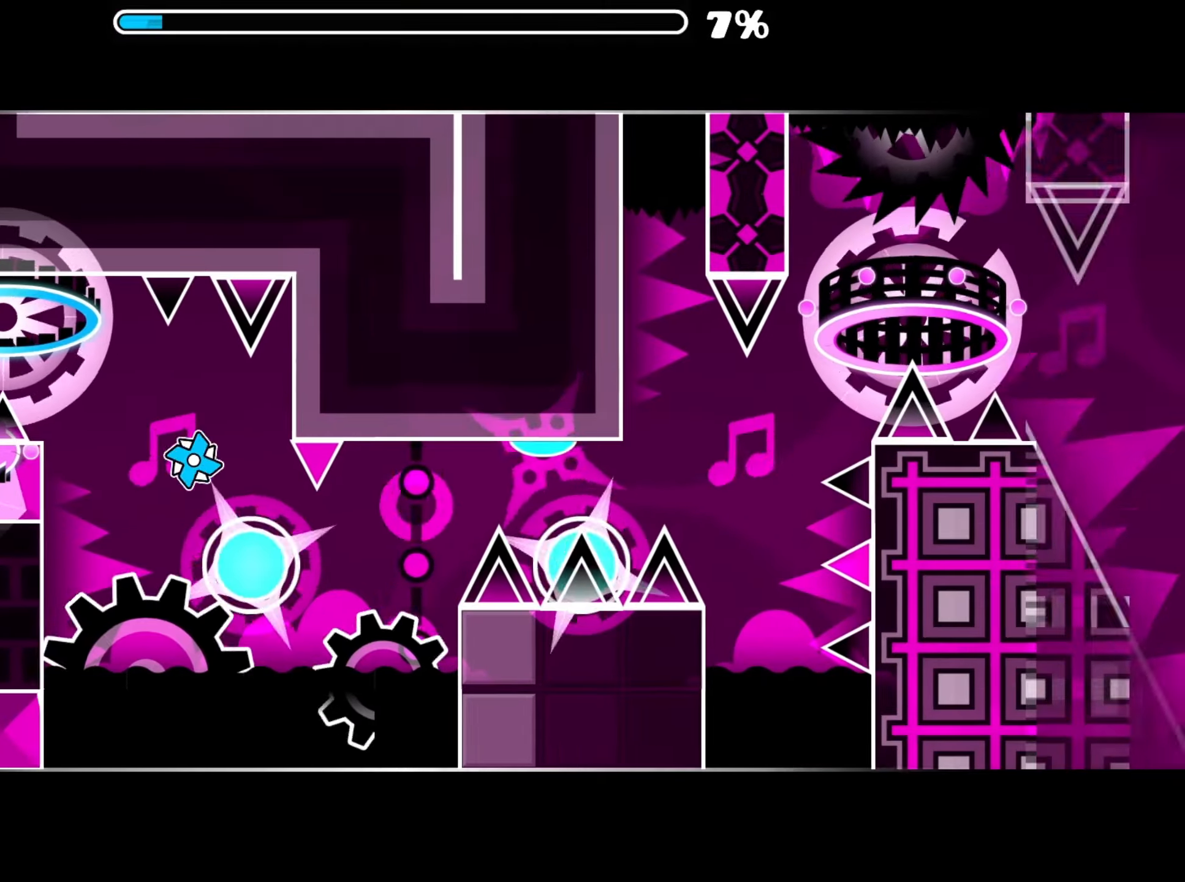
{"buttons": ["A"], "right_stick": "center", "events": [[116, "A", "down"], [200, "A", "up"], [466, "A", "down"]]}
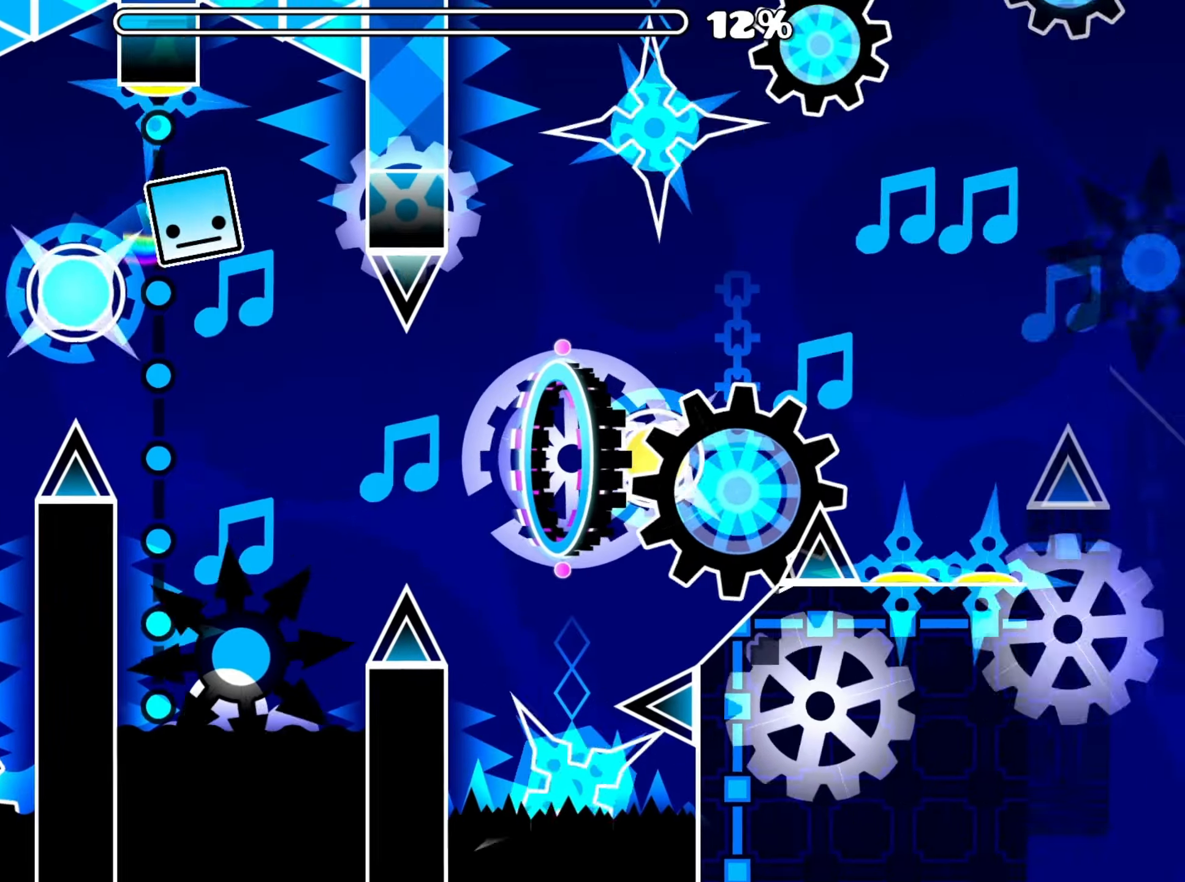
{"buttons": [], "right_stick": "center", "events": [[116, "A", "up"], [266, "START", "down"], [366, "START", "up"]]}